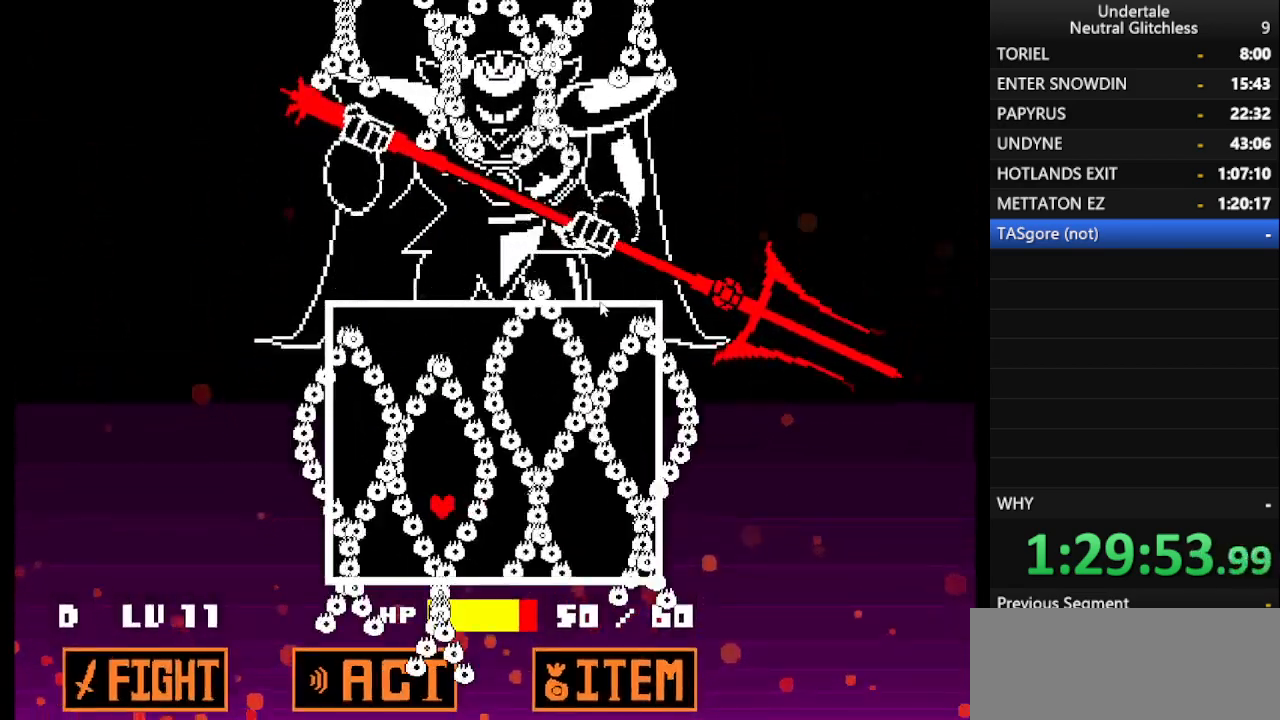
Gameplay with keyboard; each line is a JSON object with the keys held at the frame after it. "events" lists presses ("down") and releases ("up") of "alt", "c", "ctrl", "down", "left", "return", "right", "shift", "space", "up", "x" and "z" between this image and that frame as [ms after this image, input, new state], when the widget could be followed in between. No other keys are recorded. Mouse input is not recorded.
{"keys": [], "events": [[117, "up", "up"]]}
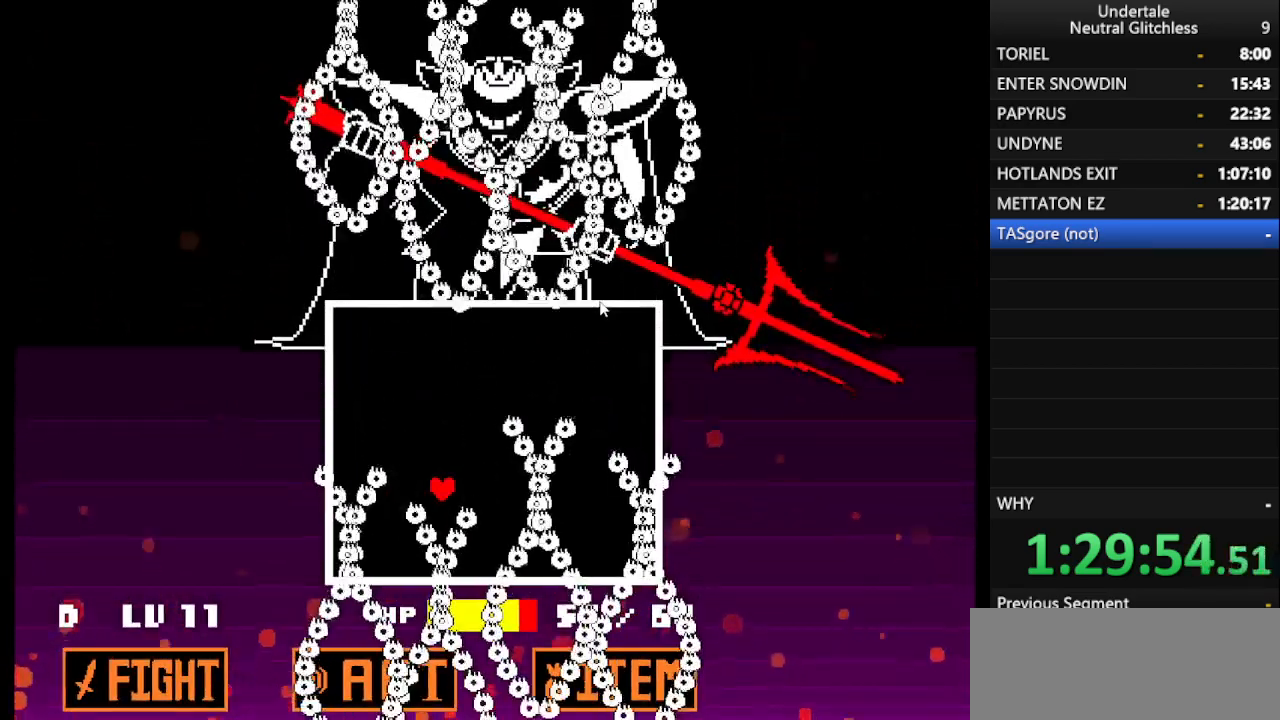
{"keys": ["up"], "events": [[283, "down", "down"], [417, "down", "up"], [500, "up", "down"]]}
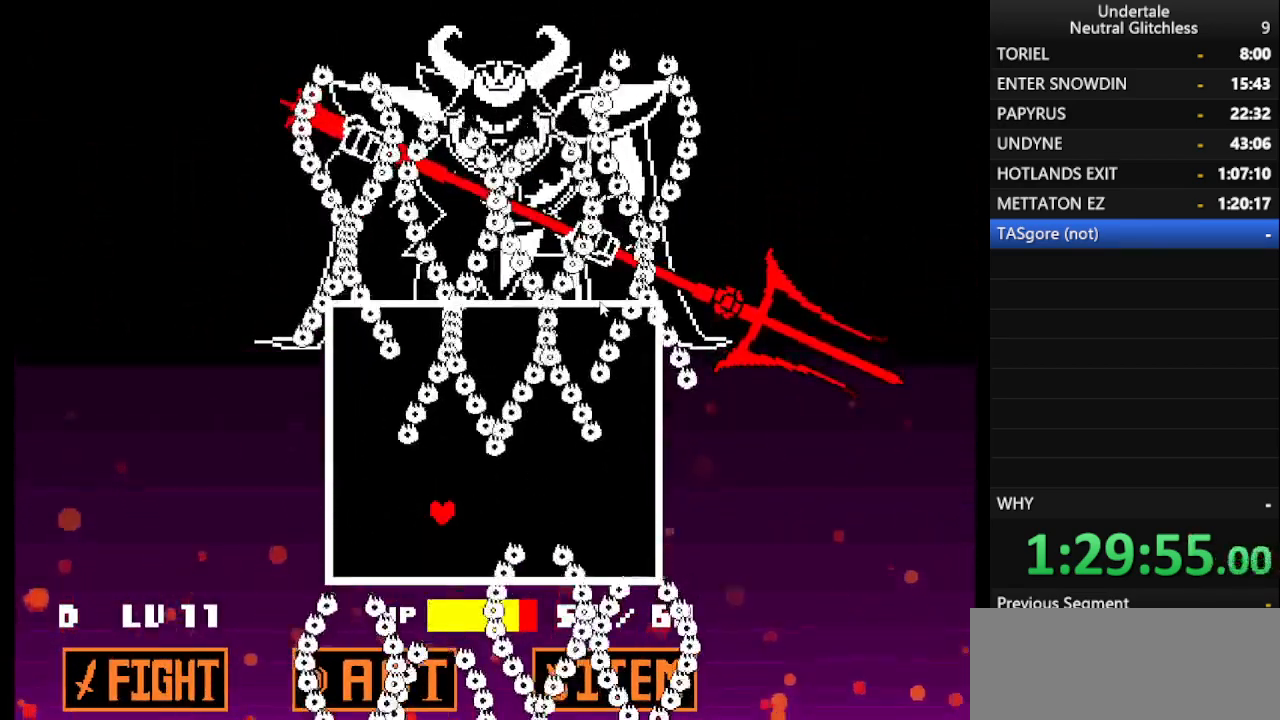
{"keys": [], "events": [[283, "up", "up"]]}
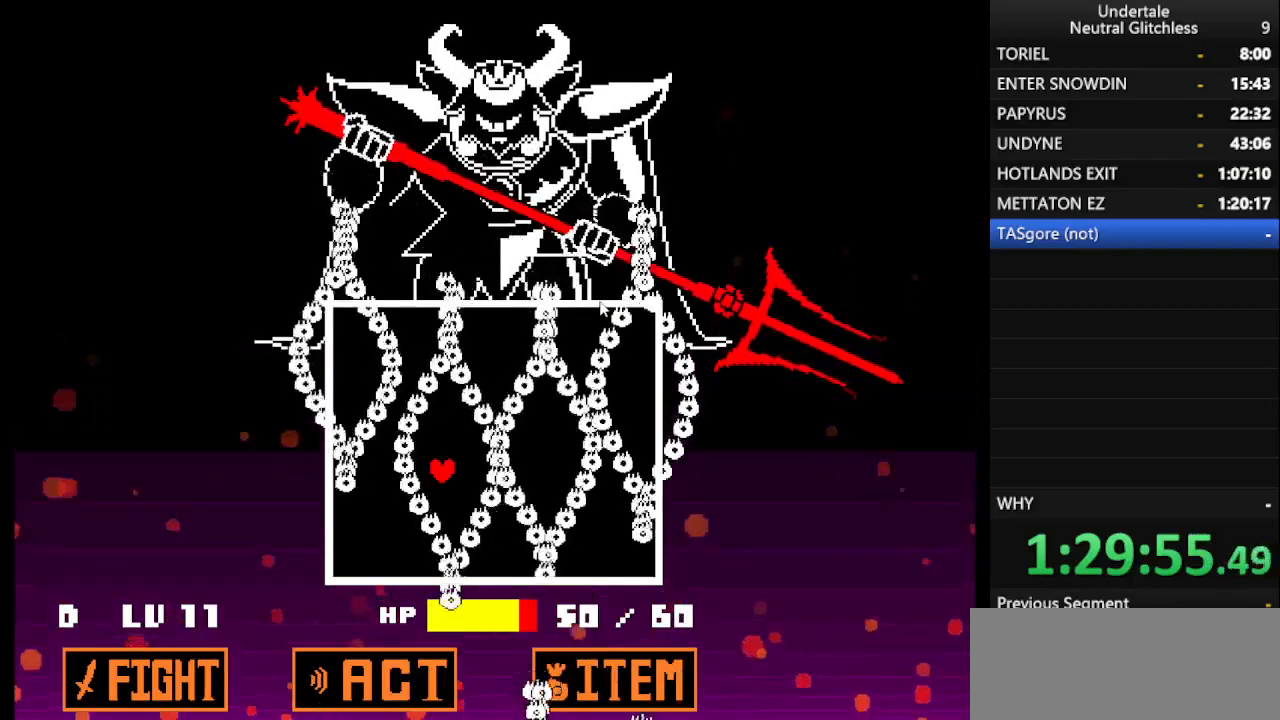
{"keys": [], "events": []}
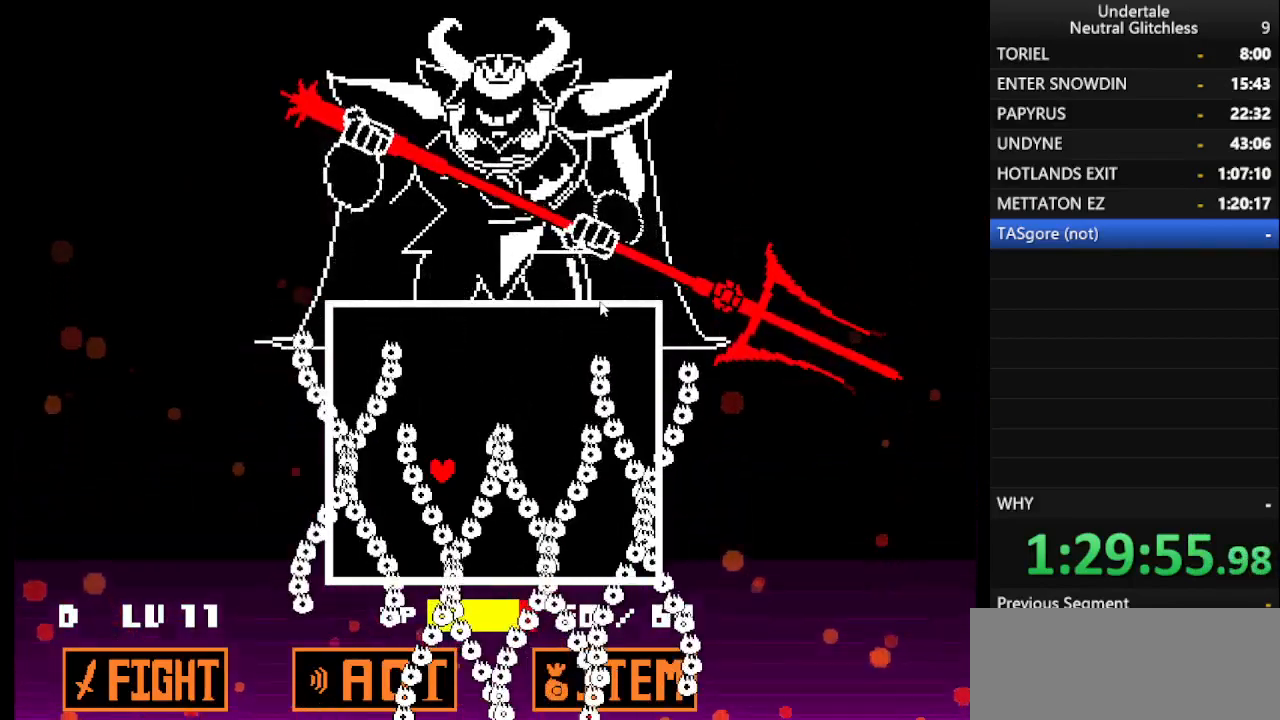
{"keys": [], "events": []}
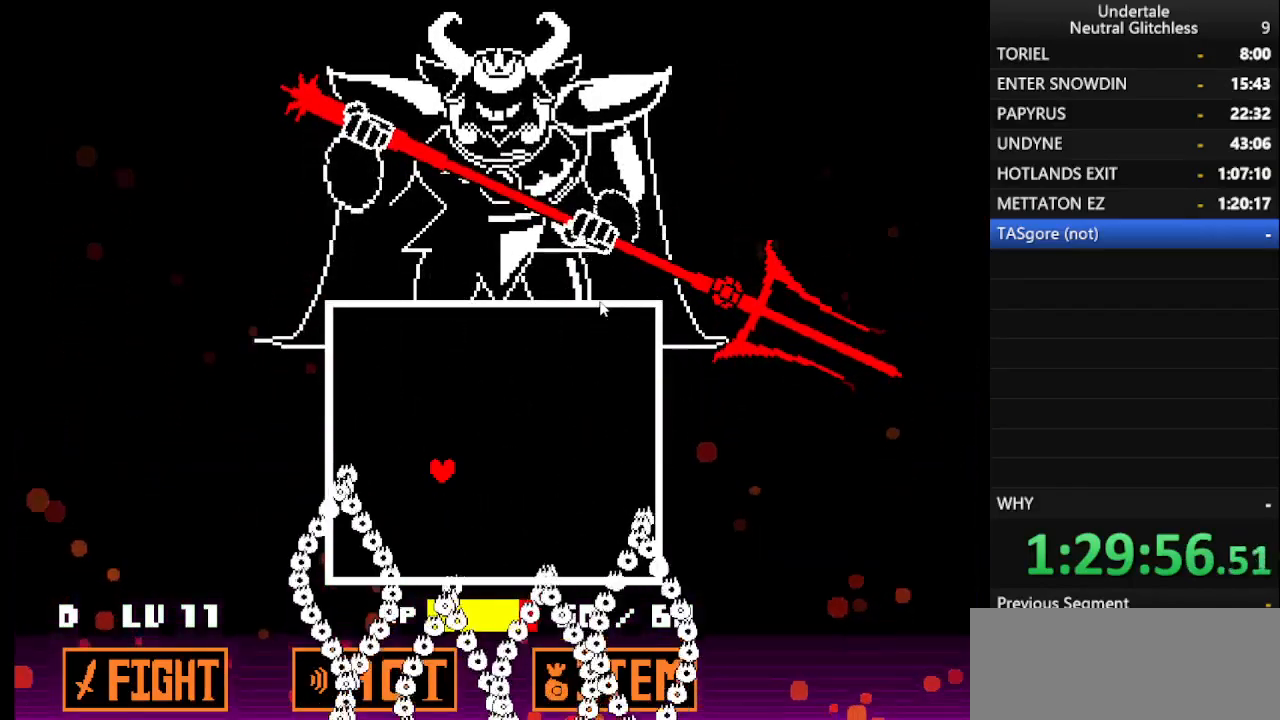
{"keys": [], "events": []}
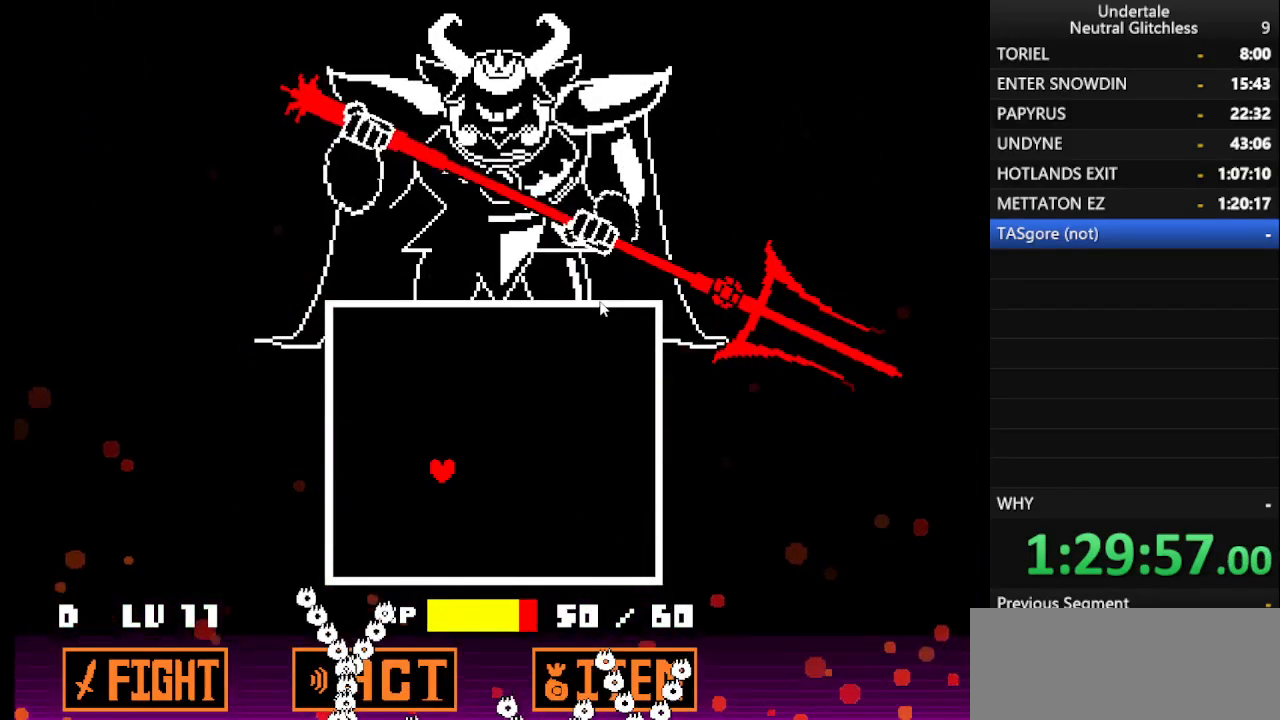
{"keys": [], "events": []}
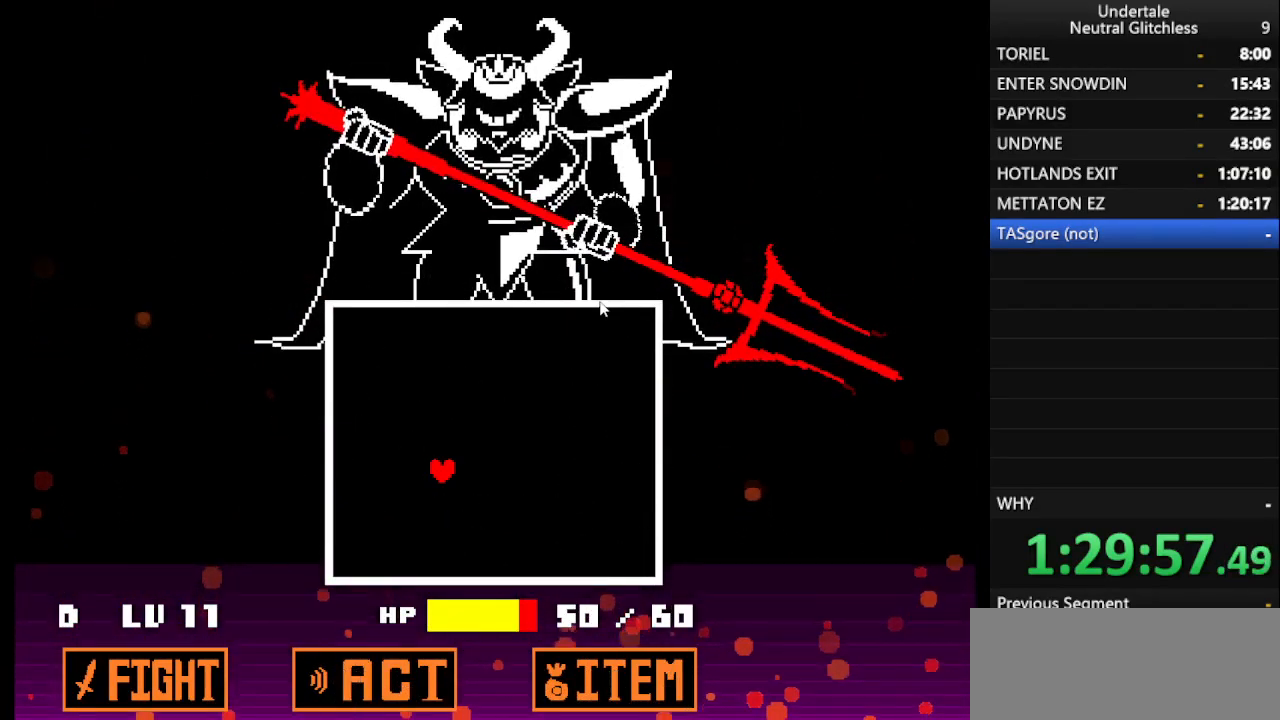
{"keys": [], "events": [[367, "return", "down"], [467, "return", "up"]]}
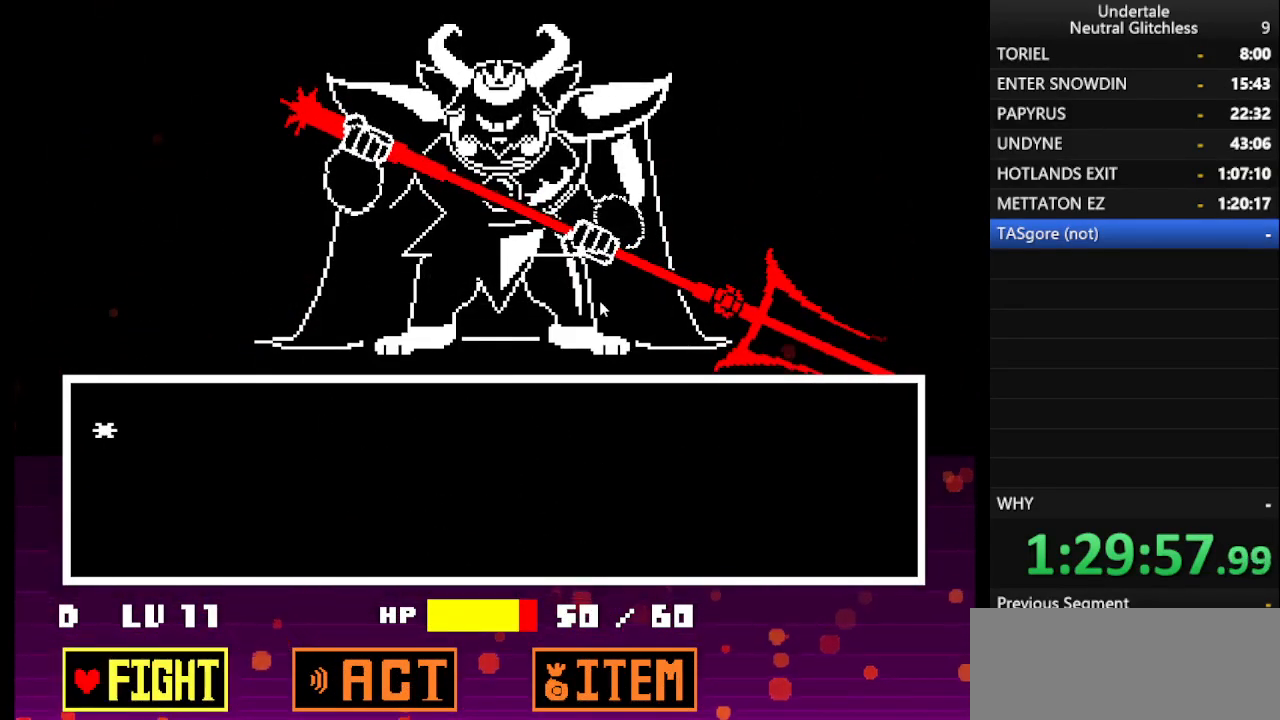
{"keys": [], "events": [[17, "return", "down"], [100, "return", "up"], [350, "return", "down"], [400, "return", "up"]]}
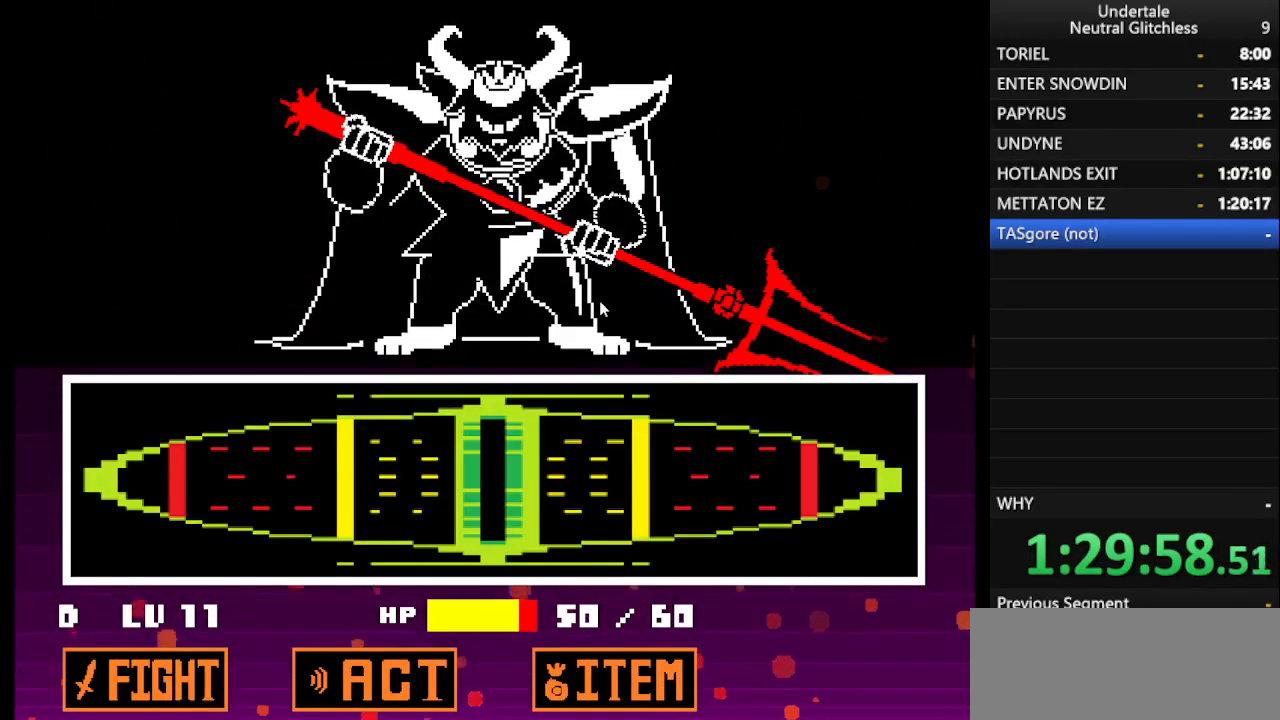
{"keys": [], "events": []}
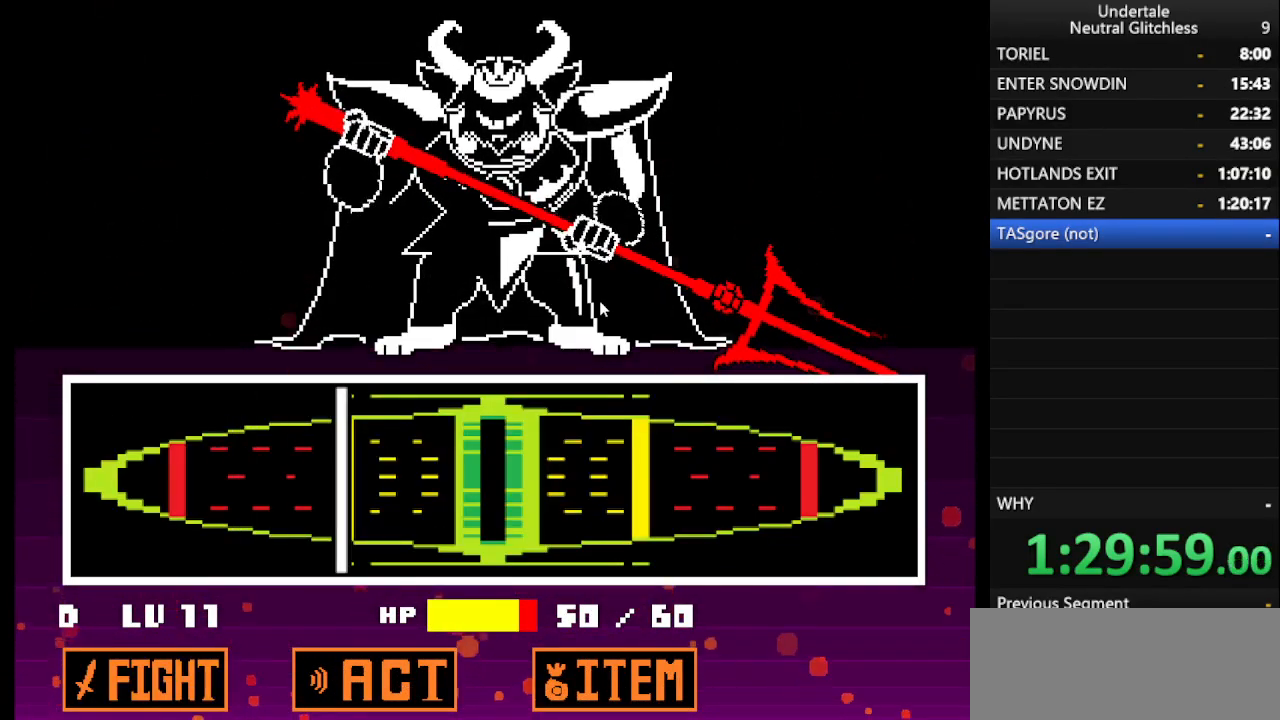
{"keys": [], "events": [[267, "return", "down"], [317, "return", "up"]]}
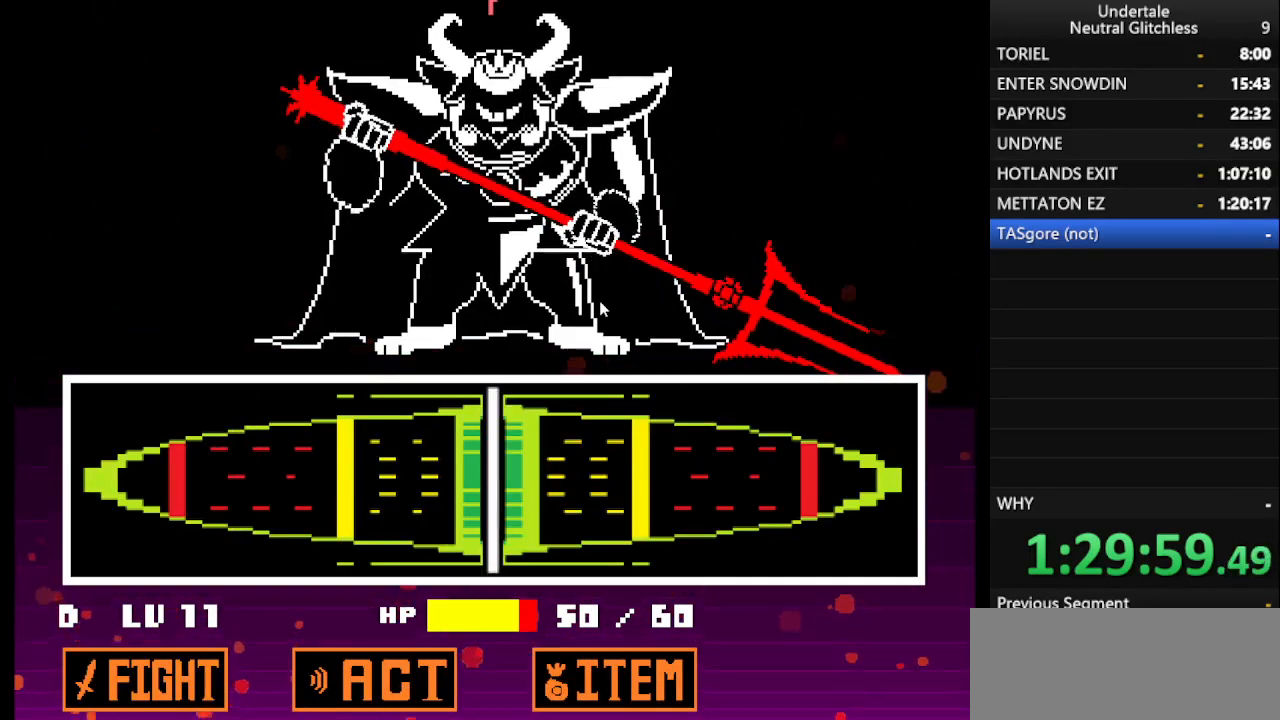
{"keys": [], "events": [[250, "return", "down"], [300, "return", "up"]]}
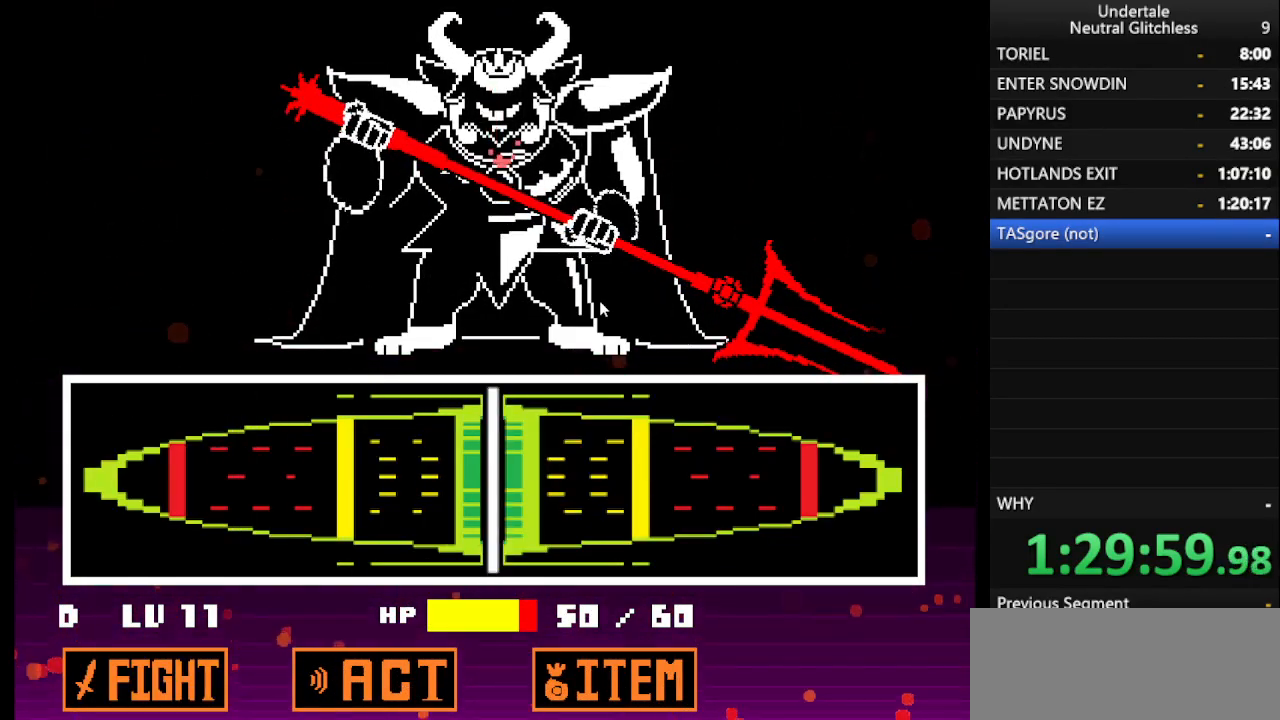
{"keys": ["return", "shift"], "events": [[267, "return", "down"], [317, "return", "up"], [450, "shift", "down"], [500, "return", "down"]]}
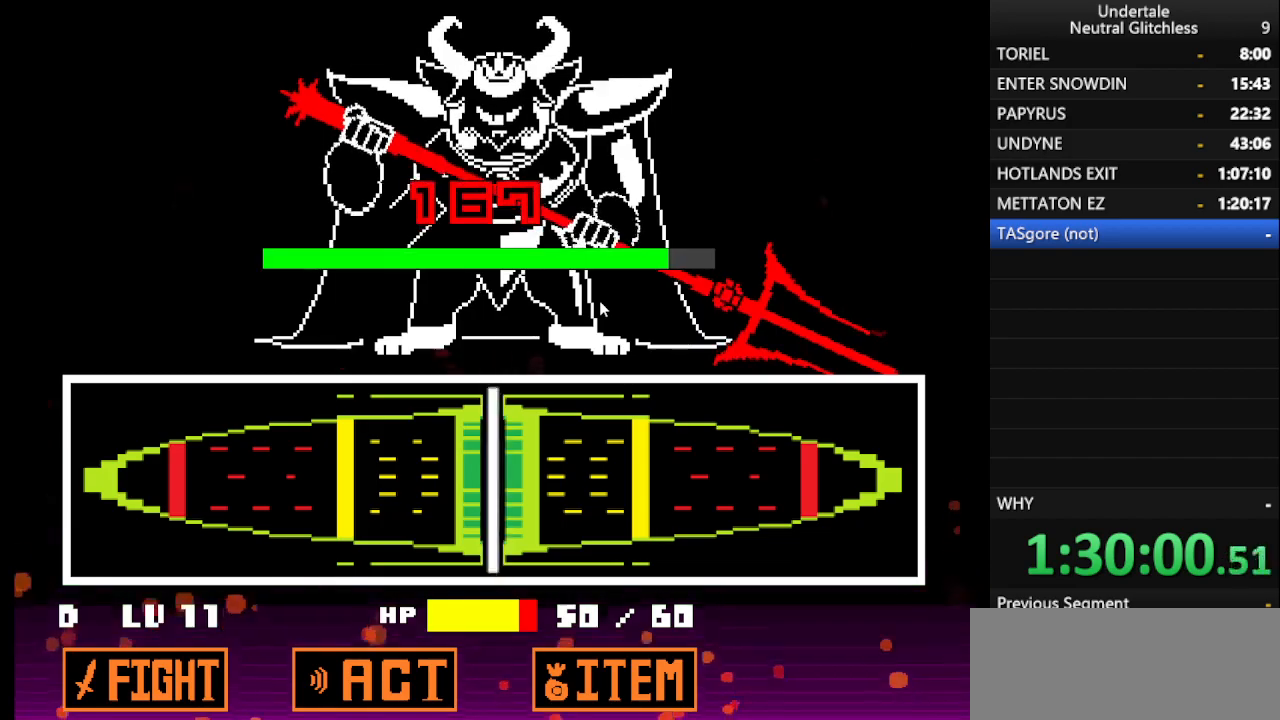
{"keys": ["return", "shift"], "events": [[133, "return", "up"], [133, "shift", "up"], [183, "shift", "down"], [283, "return", "down"], [317, "return", "up"], [317, "shift", "up"], [367, "shift", "down"], [467, "return", "down"]]}
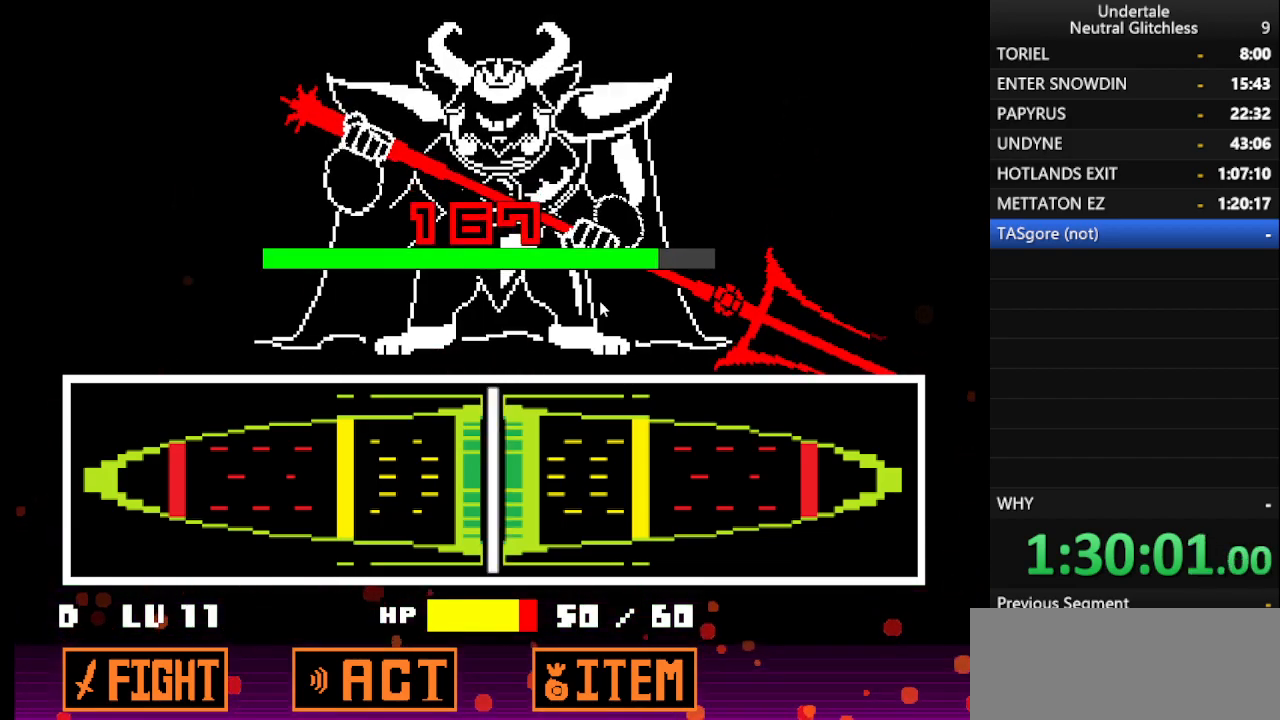
{"keys": ["shift"], "events": [[17, "return", "up"], [17, "shift", "up"], [67, "shift", "down"], [117, "return", "down"], [167, "shift", "up"], [250, "return", "up"], [250, "shift", "down"], [333, "return", "down"], [333, "shift", "up"], [383, "return", "up"], [483, "shift", "down"]]}
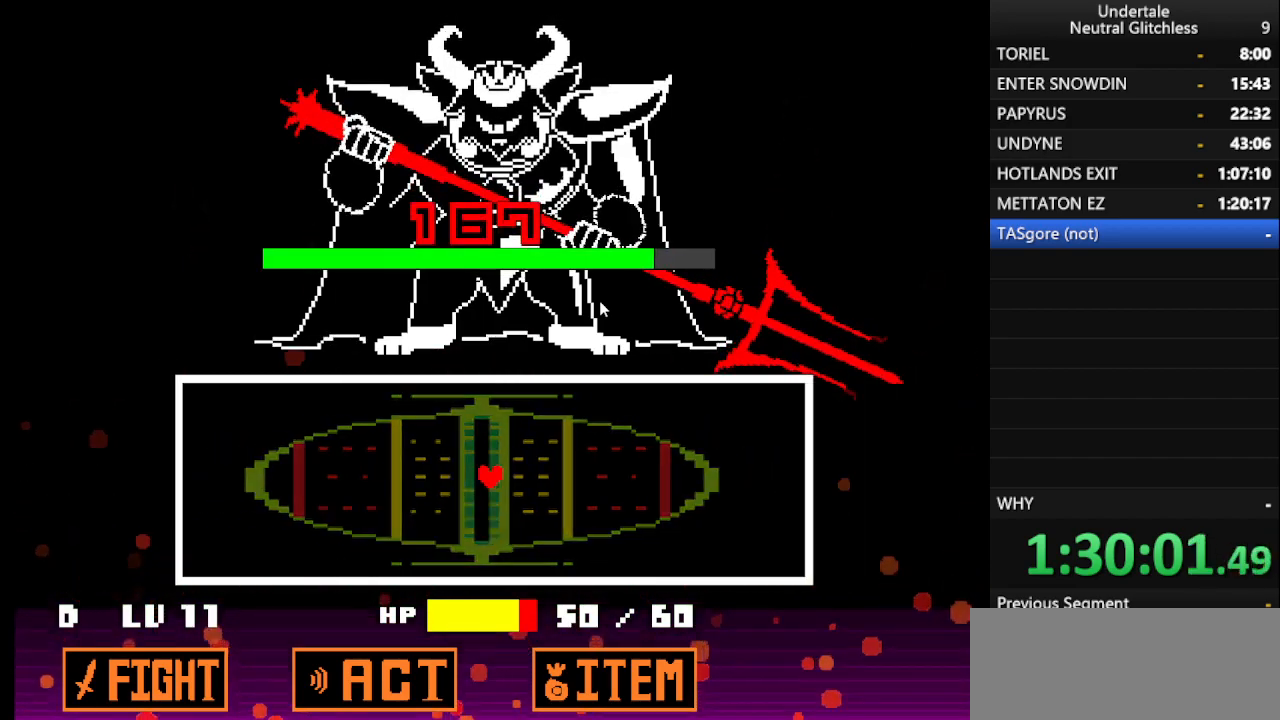
{"keys": [], "events": [[33, "return", "down"], [33, "shift", "up"], [117, "return", "up"], [167, "shift", "down"], [217, "return", "down"], [267, "return", "up"], [267, "shift", "up"]]}
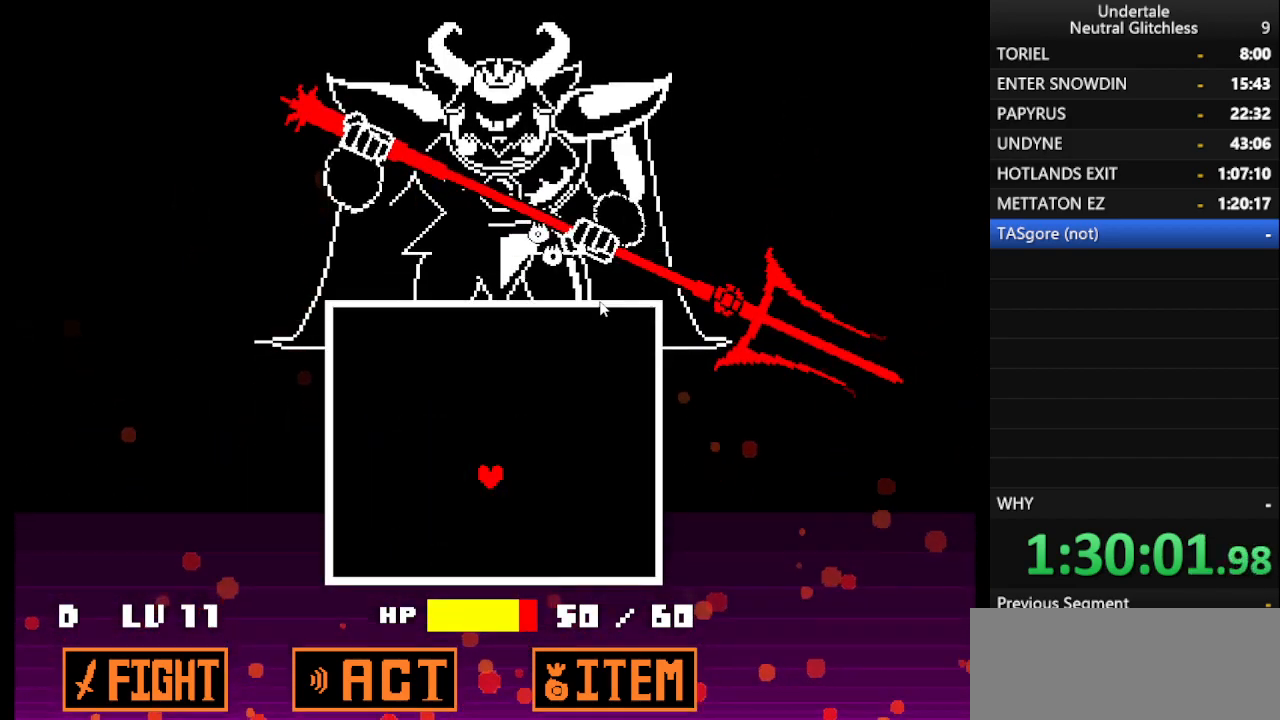
{"keys": ["down"], "events": [[283, "left", "down"], [383, "down", "down"], [500, "left", "up"]]}
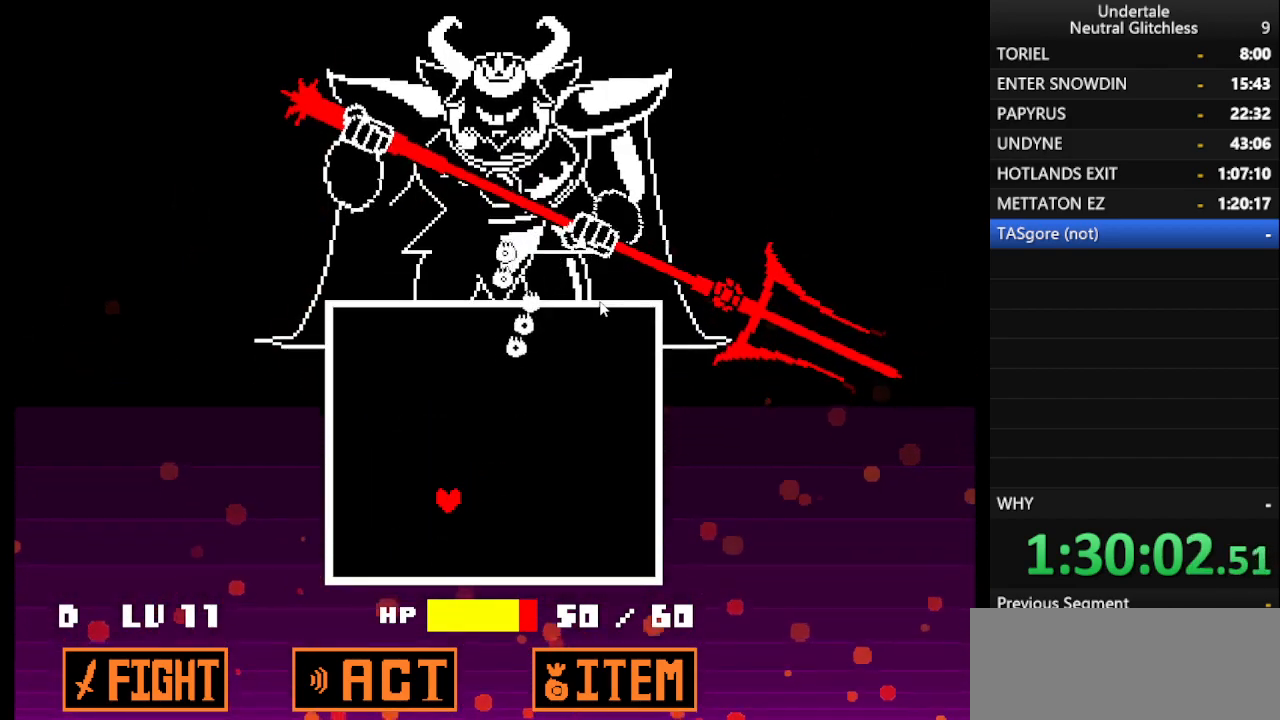
{"keys": ["right"], "events": [[50, "right", "down"], [150, "left", "down"], [250, "down", "up"], [283, "left", "up"]]}
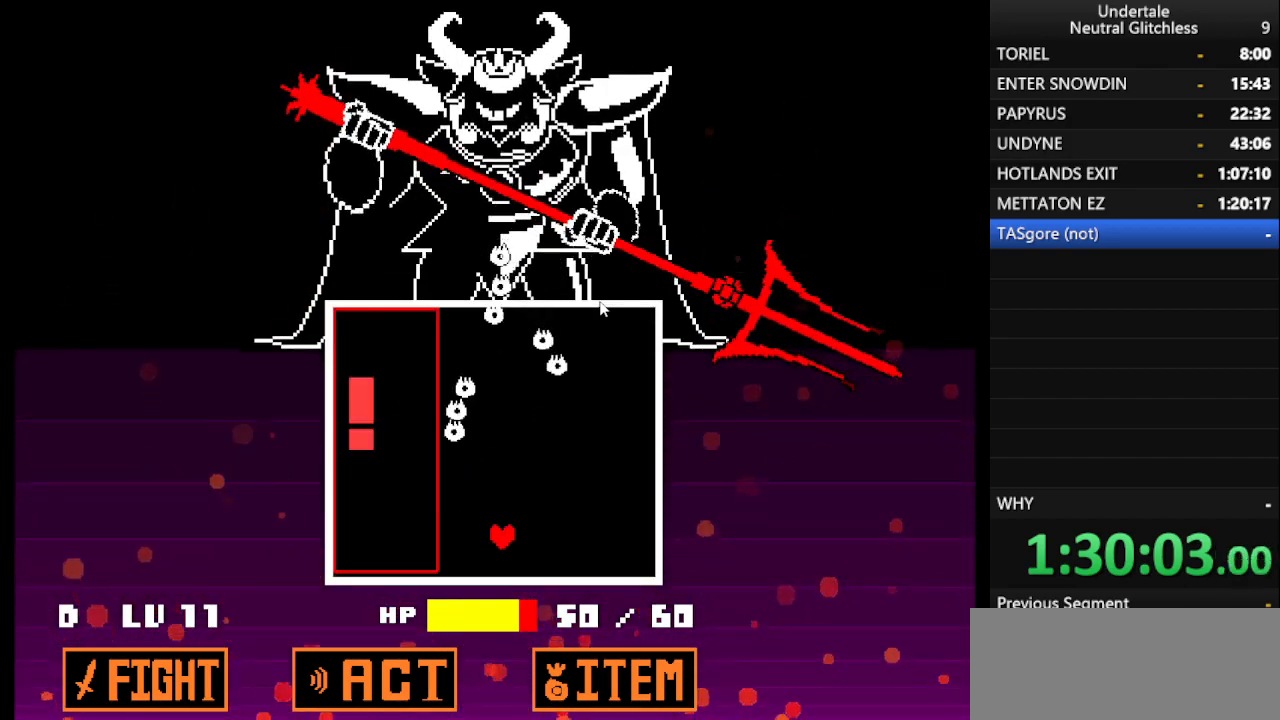
{"keys": ["down", "left", "right"], "events": [[167, "up", "down"], [217, "up", "up"], [500, "down", "down"], [500, "left", "down"]]}
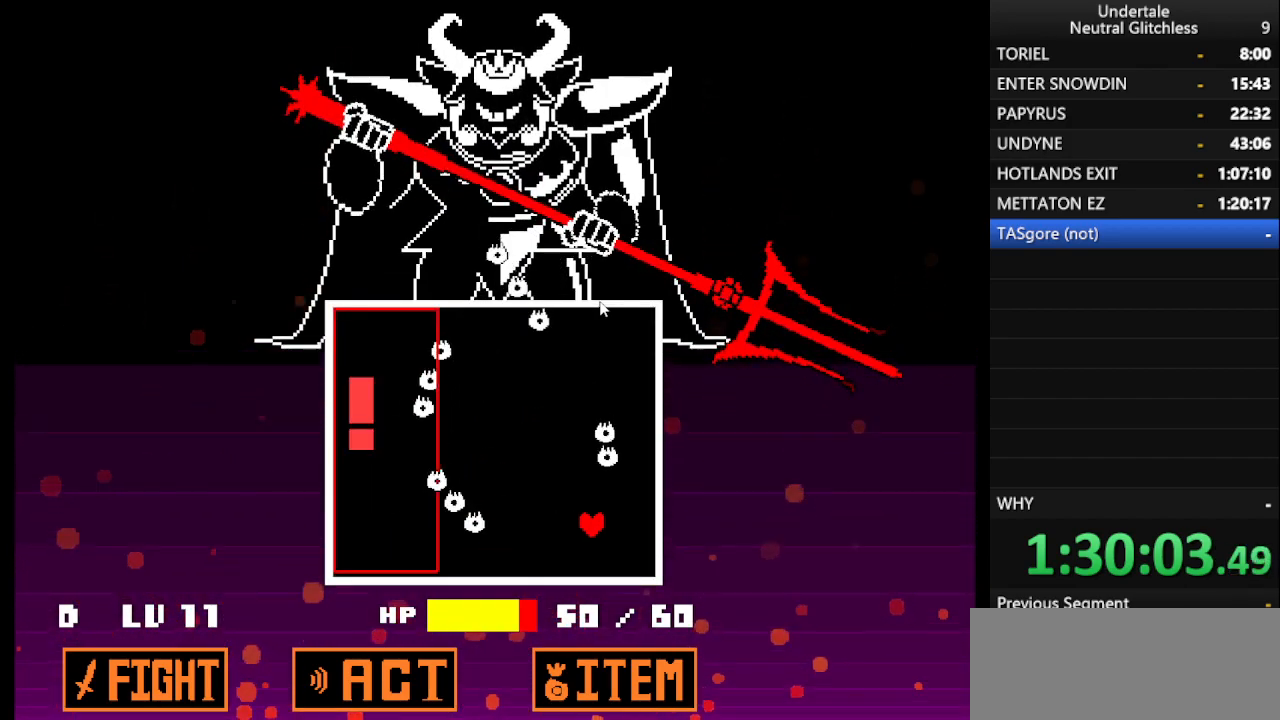
{"keys": ["right"], "events": [[50, "right", "up"], [183, "down", "up"], [183, "right", "down"], [233, "left", "up"]]}
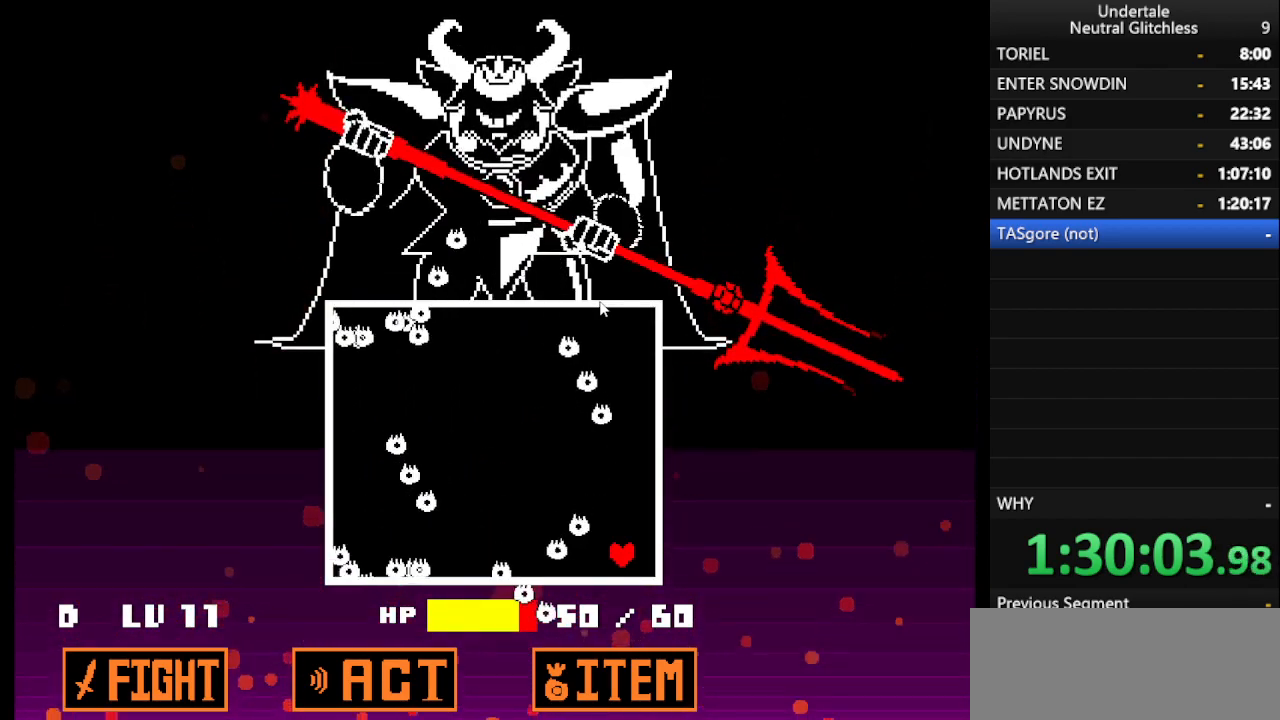
{"keys": ["left"], "events": [[200, "left", "down"], [250, "right", "up"]]}
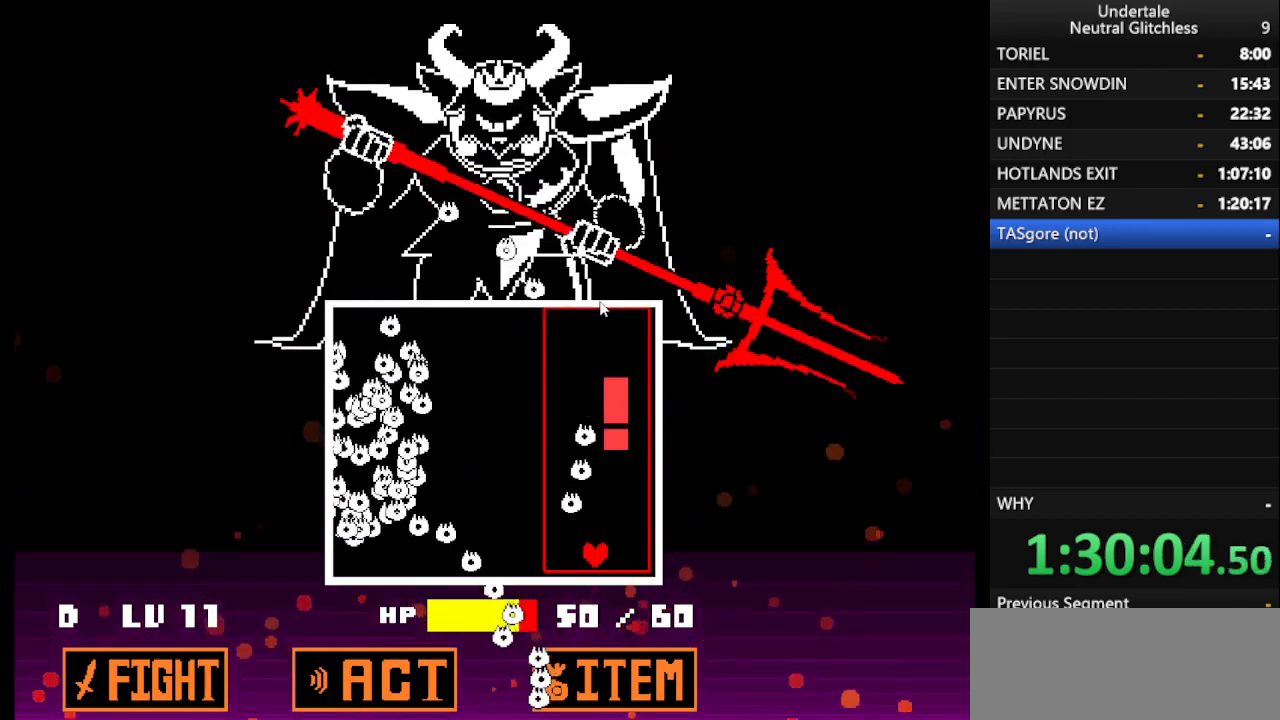
{"keys": [], "events": [[117, "left", "up"], [117, "right", "down"], [267, "left", "down"], [300, "right", "up"], [450, "left", "up"]]}
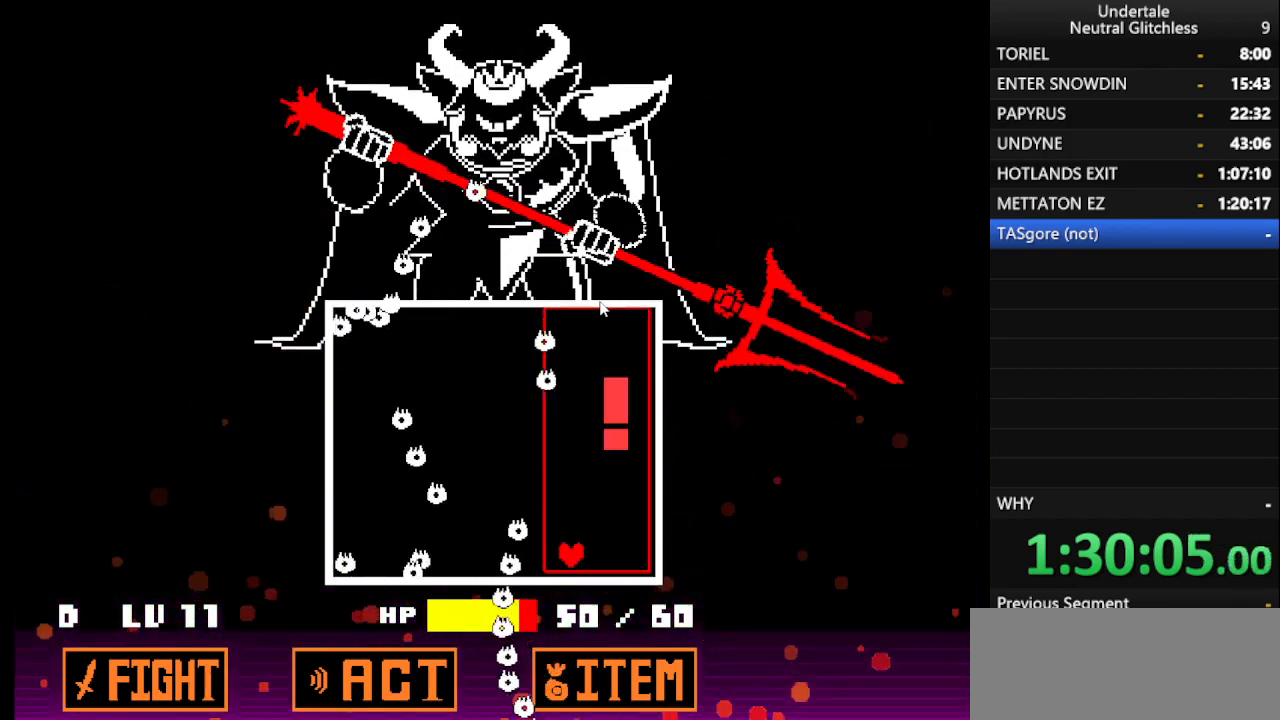
{"keys": ["right"], "events": [[50, "left", "down"], [417, "left", "up"], [417, "right", "down"]]}
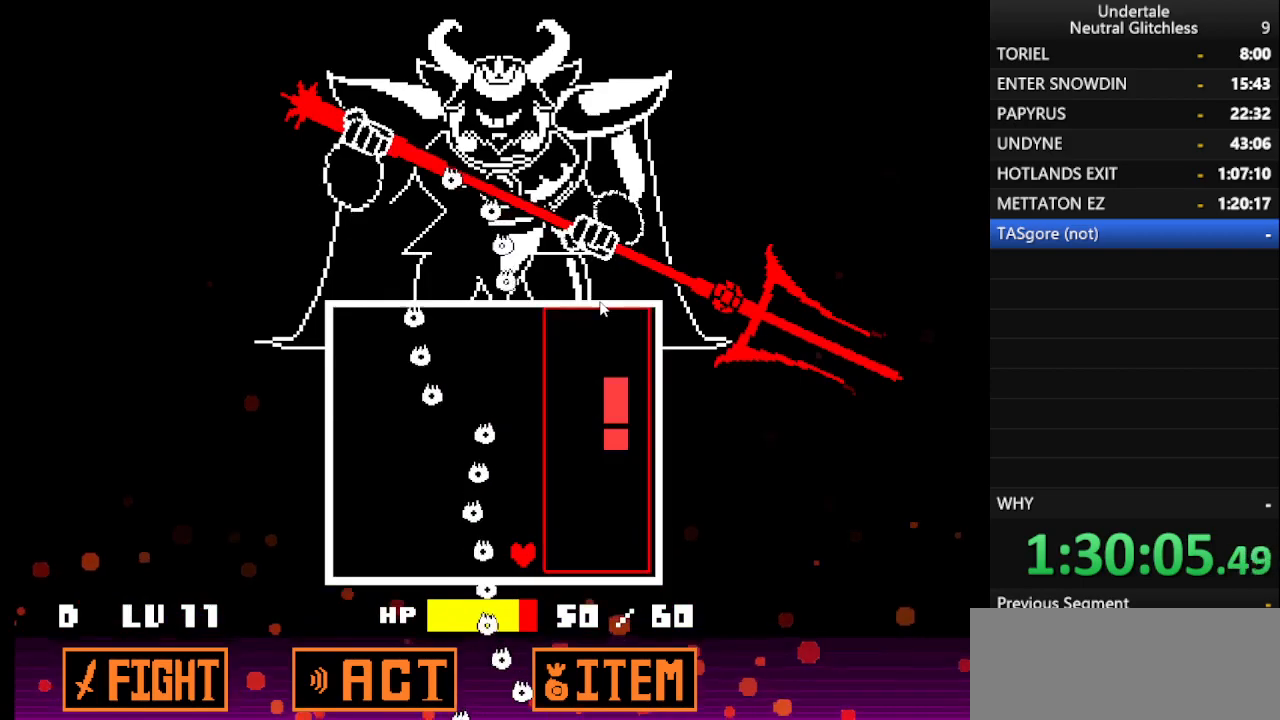
{"keys": ["right"], "events": [[100, "right", "up"], [150, "left", "down"], [283, "left", "up"], [383, "right", "down"]]}
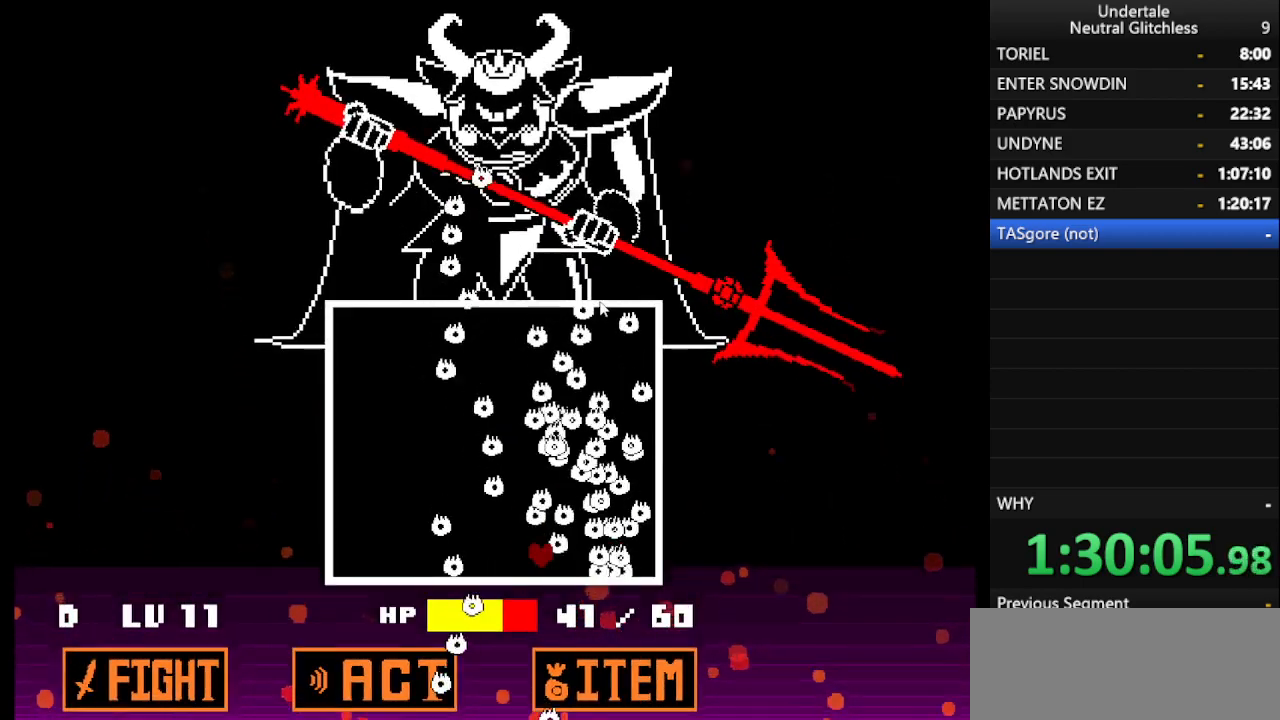
{"keys": ["left"], "events": [[33, "left", "down"], [33, "right", "up"], [267, "left", "up"], [367, "left", "down"]]}
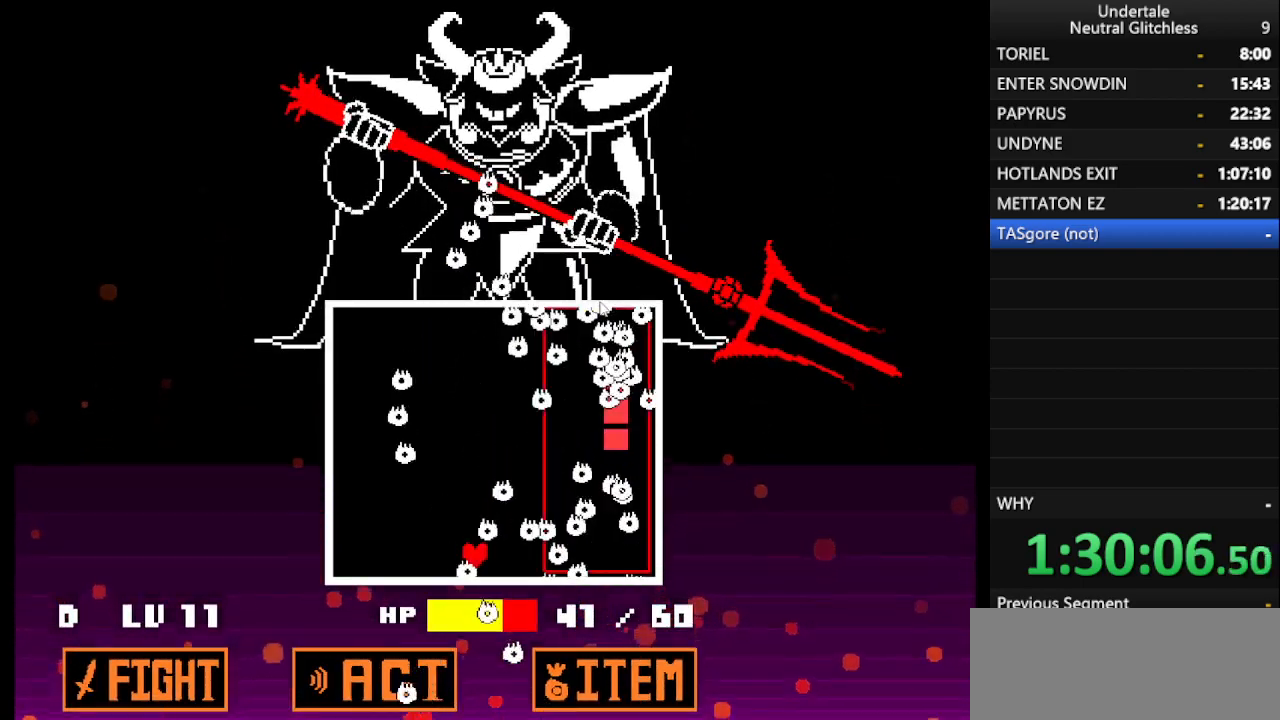
{"keys": ["up"], "events": [[183, "left", "up"], [183, "right", "down"], [333, "up", "down"], [367, "left", "down"], [367, "right", "up"], [467, "left", "up"]]}
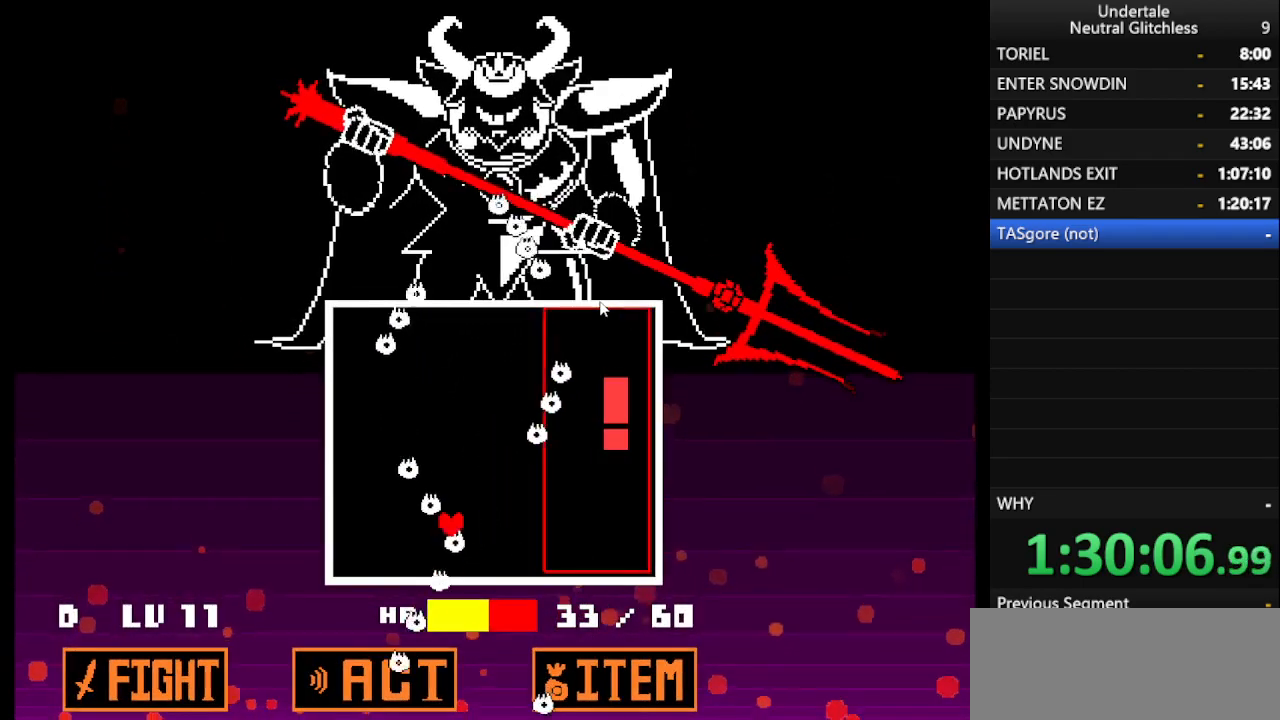
{"keys": [], "events": [[67, "right", "down"], [250, "right", "up"], [283, "left", "down"], [383, "up", "up"], [483, "left", "up"]]}